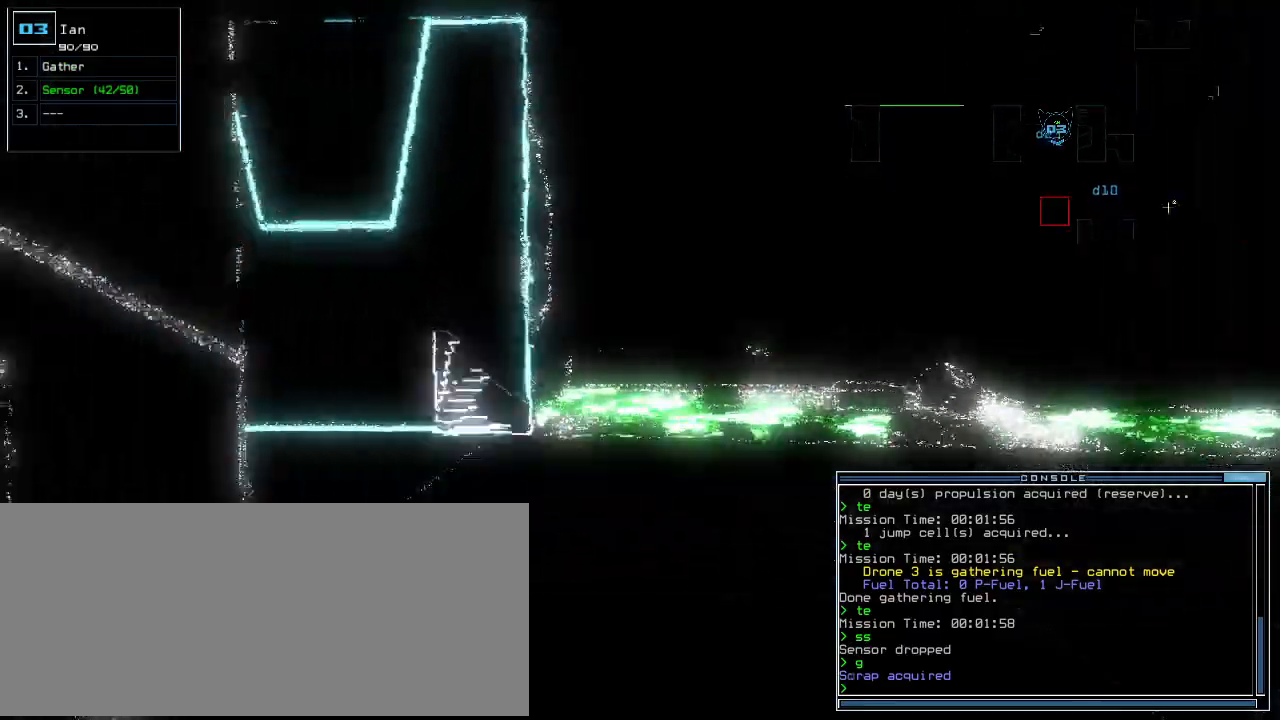
Gameplay with keyboard; each line is a JSON object with the keys held at the frame after it. "events" lists presses ("down") and releases ("up") of ".", "0", "1", "2", "3", "4", "5", "6", "7", "8", "9", "a", "b", "backspace", "c", "caps_lock", "comma", "ctrl_l", "ctrl_r", "d", "down", "e", "equals", "escape", "f", "f10", "g", "h", "i", "j", "k", "l", "left", "m", "minus", "n", "o", "p", "q", "quote", "r", "return", "right", "s", "semicolon", "shift_l", "shift_r", "space", "t", "tab", "tilde", "u", "up", "v", "w", "x", "y" and "z" between this image and that frame as [ms after this image, input, new state], when the widget could be followed in between. No other keys are recorded. Mouse input is not recorded.
{"keys": [], "events": [[120, "down", "down"], [220, "down", "up"], [240, "space", "down"], [340, "space", "up"]]}
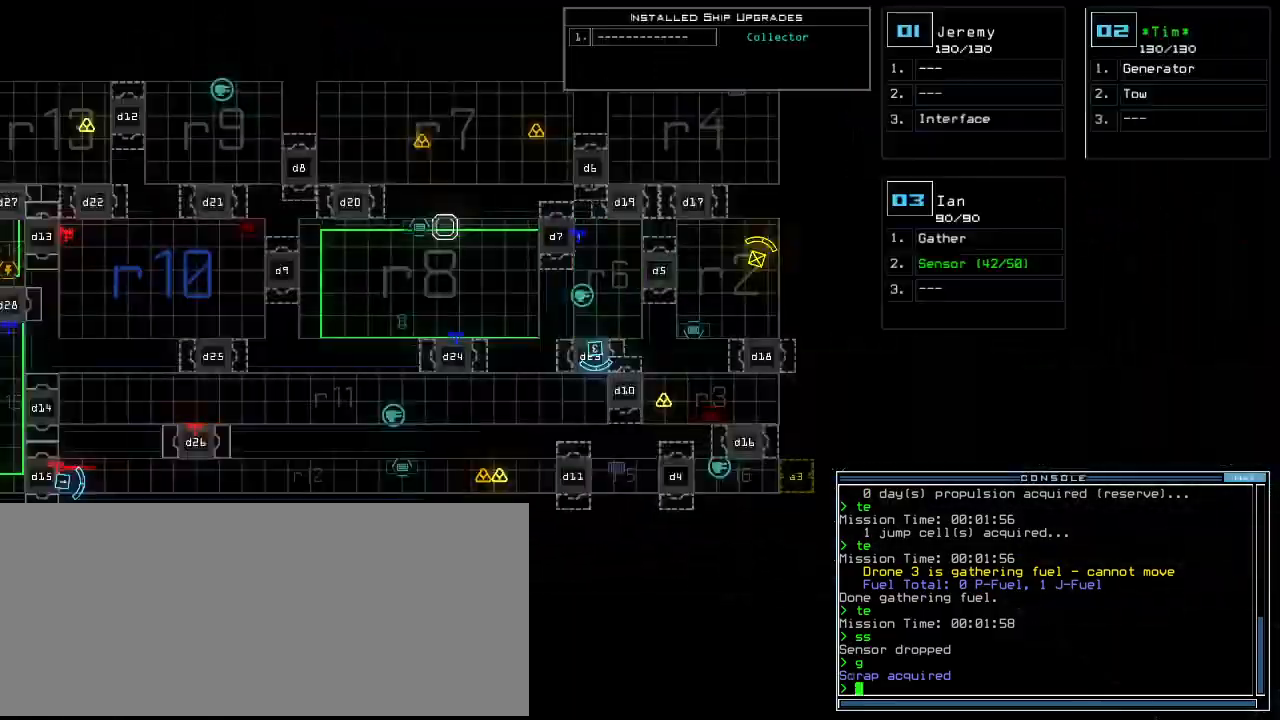
{"keys": [], "events": []}
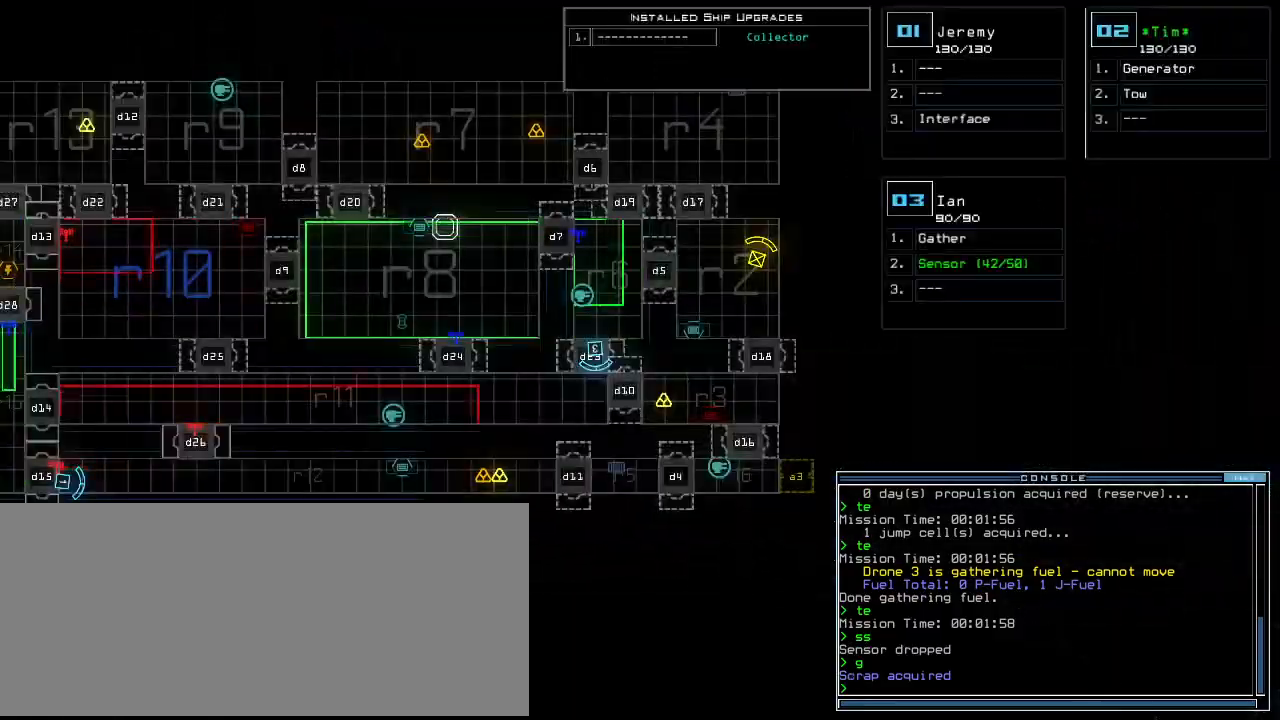
{"keys": ["left"]}
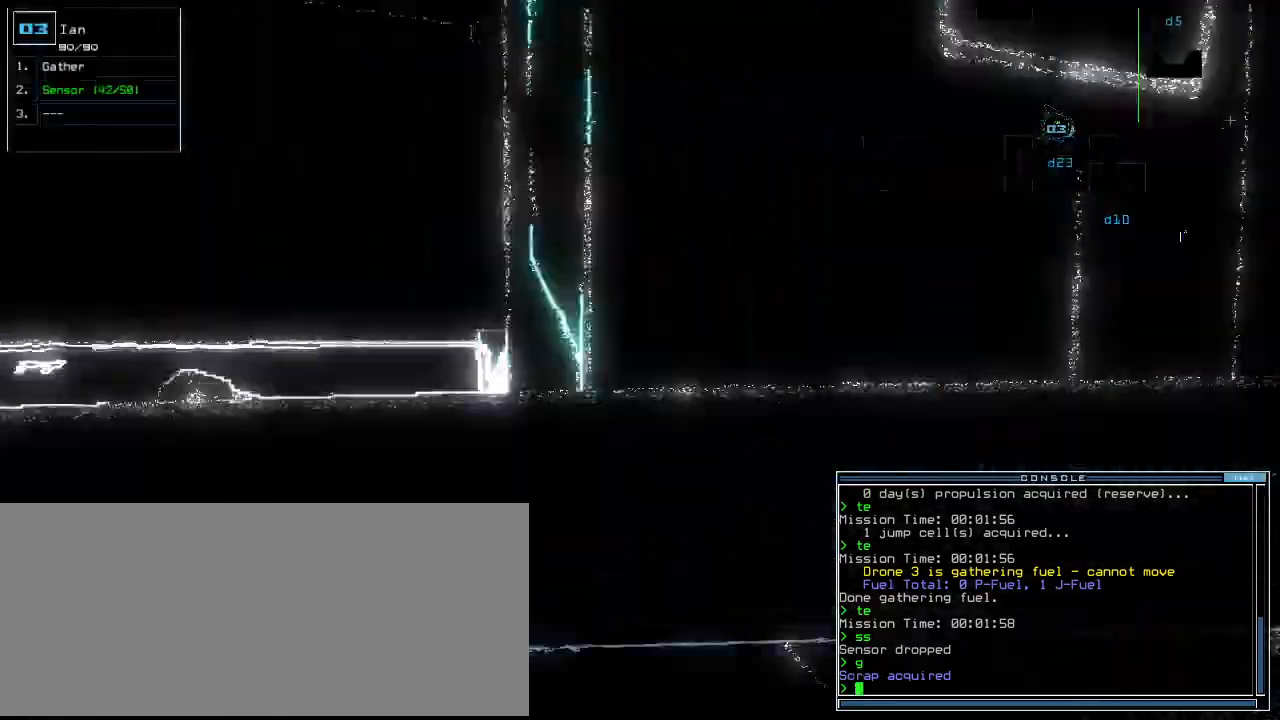
{"keys": ["up"], "events": [[100, "up", "down"], [440, "left", "up"]]}
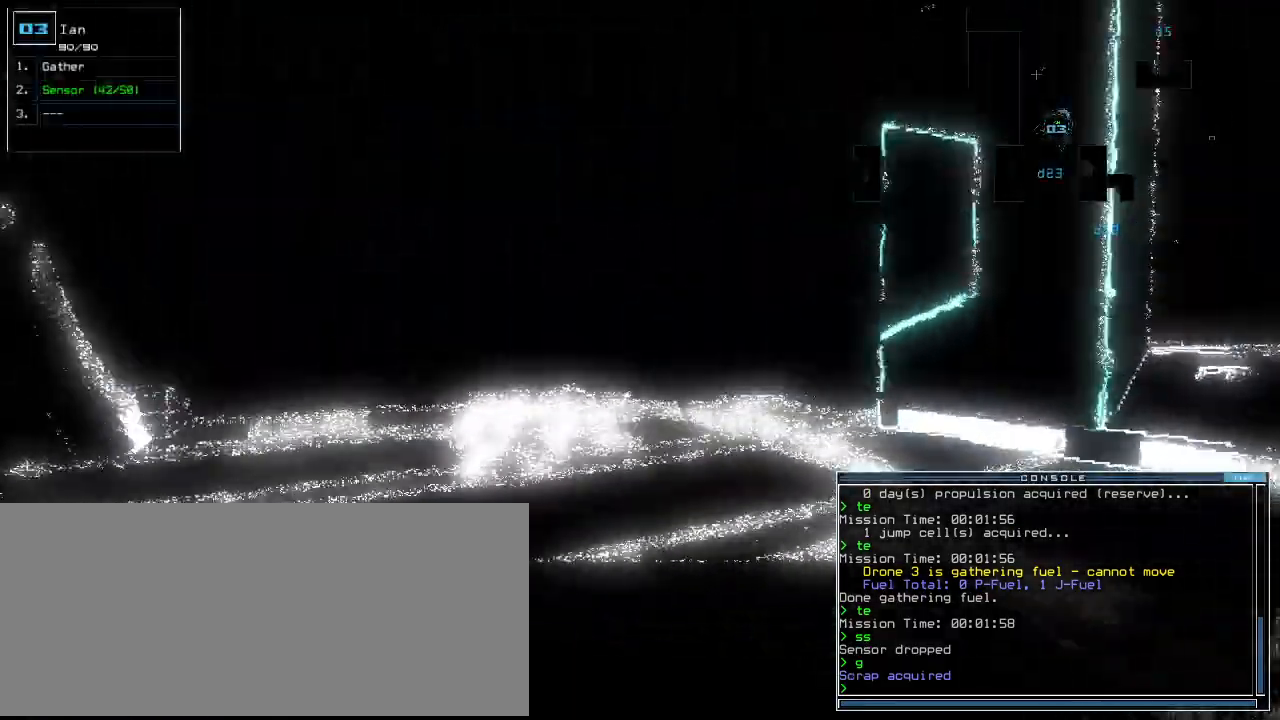
{"keys": ["up"], "events": [[380, "right", "down"], [440, "right", "up"]]}